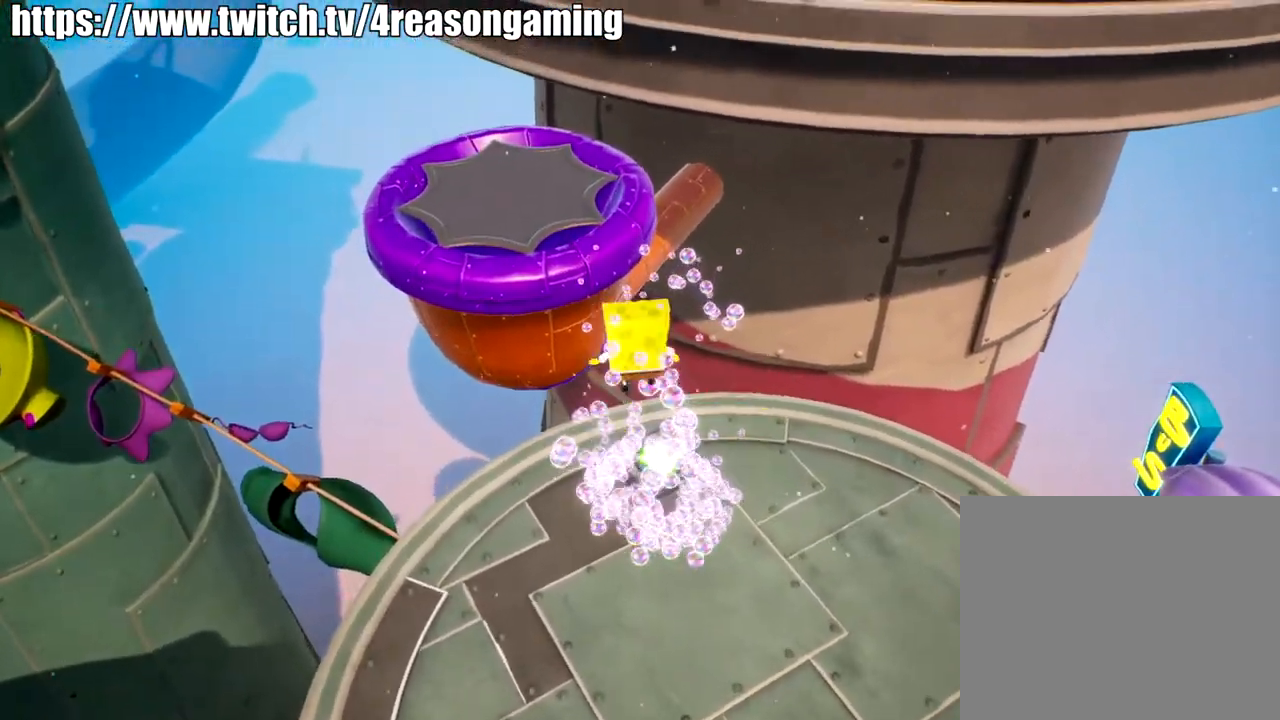
Gameplay with a controller (PlayStation layout); each line is a JSON object with the inputs held at the frame after it. "events" lists button and stick changes between this image and that frame as [ms after this image, input, new state], when the widget could be followed in between.
{"buttons": [], "left_stick": "up-left", "right_stick": "right", "events": [[100, "CROSS", "down"], [200, "CROSS", "up"], [417, "right_stick", "right"]]}
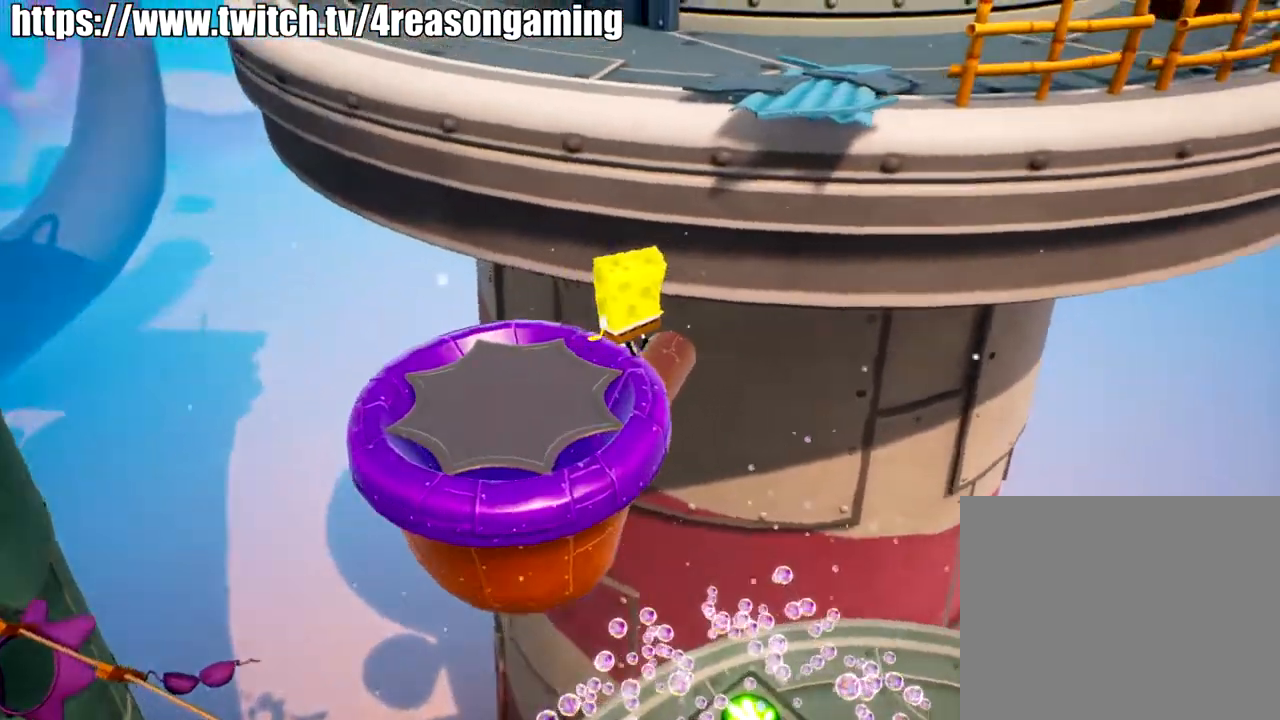
{"buttons": [], "left_stick": "up", "right_stick": "center", "events": [[383, "left_stick", "up"], [383, "right_stick", "center"]]}
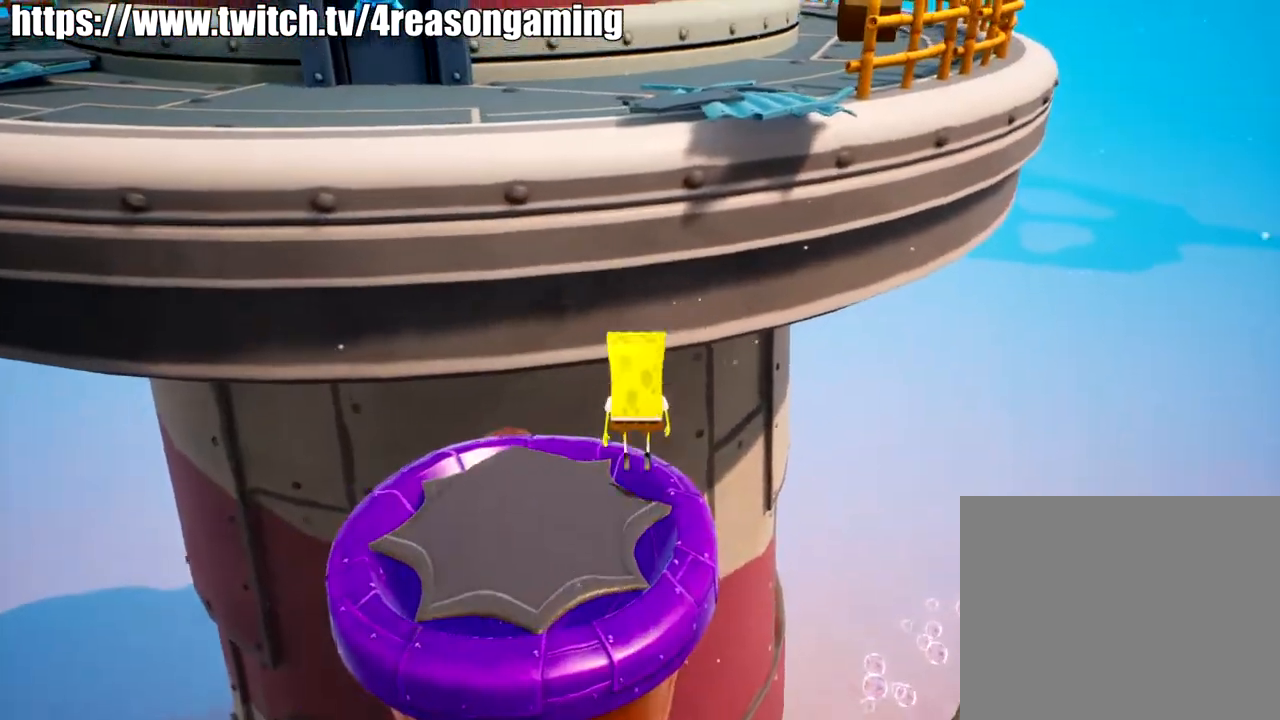
{"buttons": [], "left_stick": "up-left", "right_stick": "down-left", "events": [[250, "left_stick", "up-left"], [467, "right_stick", "down-left"]]}
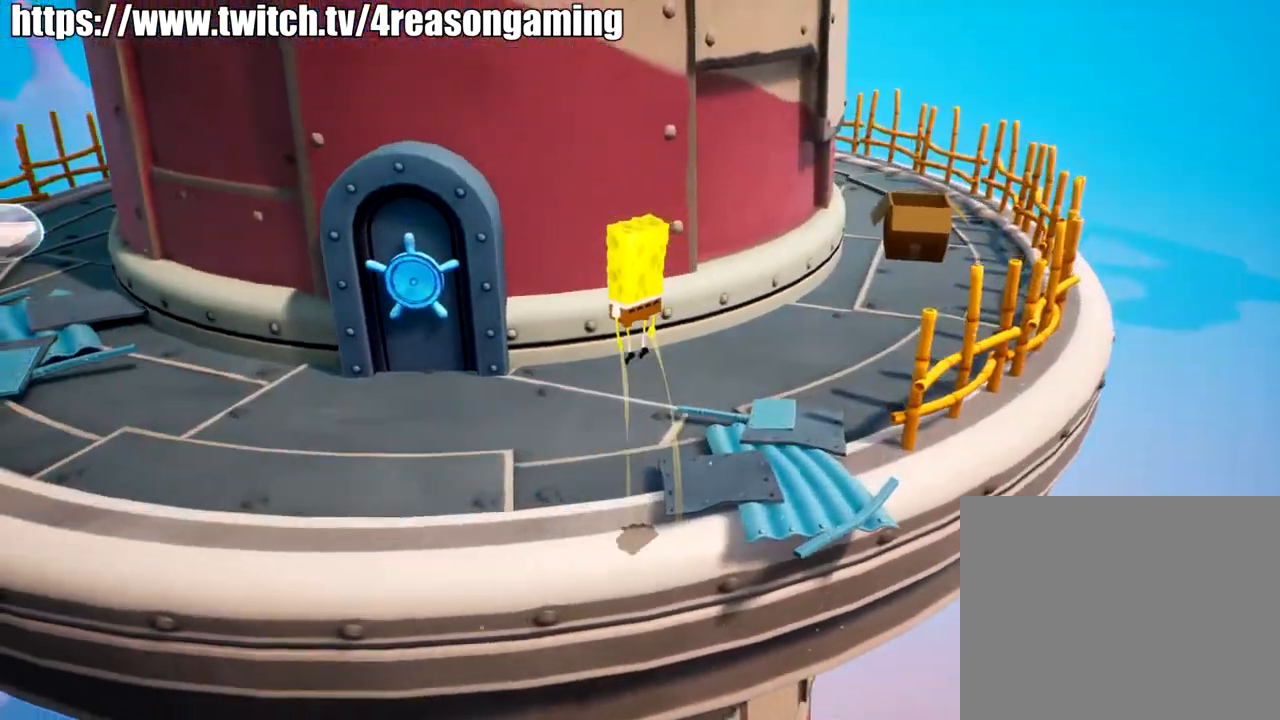
{"buttons": ["SQUARE"], "left_stick": "up-left", "right_stick": "center", "events": [[166, "right_stick", "center"], [317, "CROSS", "down"], [417, "CROSS", "up"], [467, "SQUARE", "down"]]}